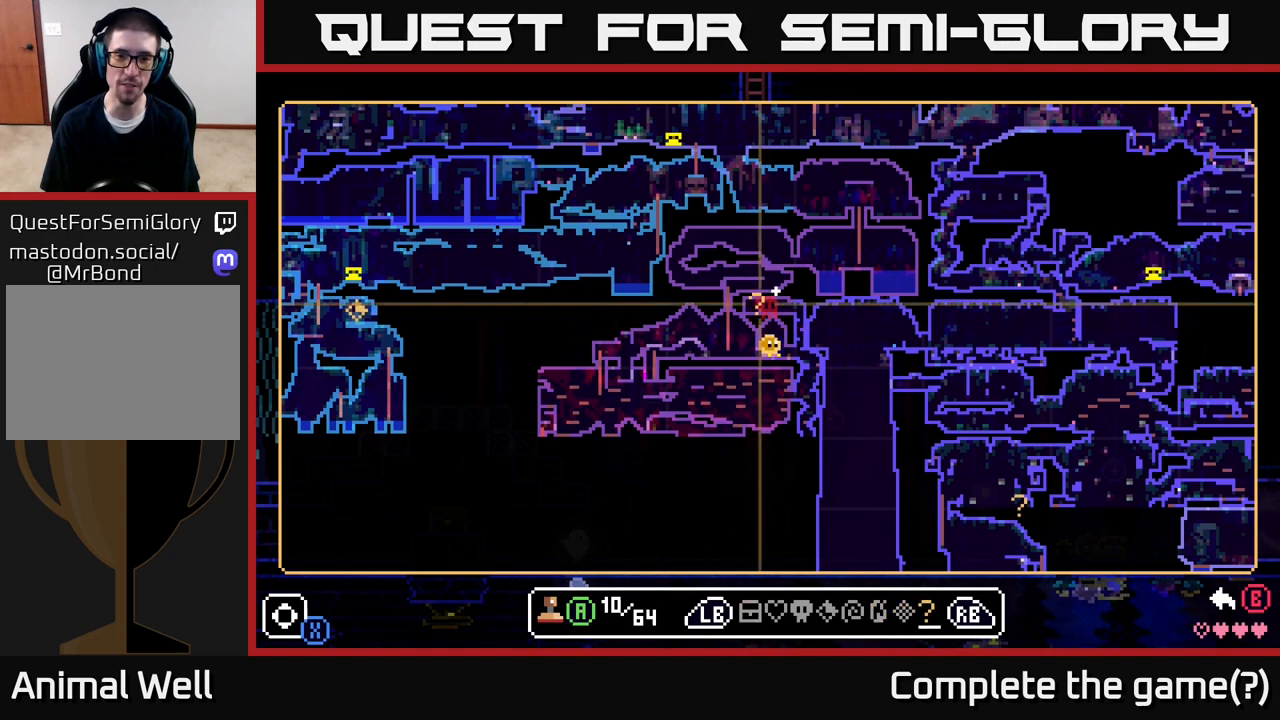
Gameplay with a controller (Xbox layout); each line is a JSON object with the inputs held at the frame after it. "events" lists button and stick changes between this image and that frame as [ms after this image, input, new state], when the widget could be followed in between.
{"buttons": [], "left_stick": "center", "right_stick": "center", "events": []}
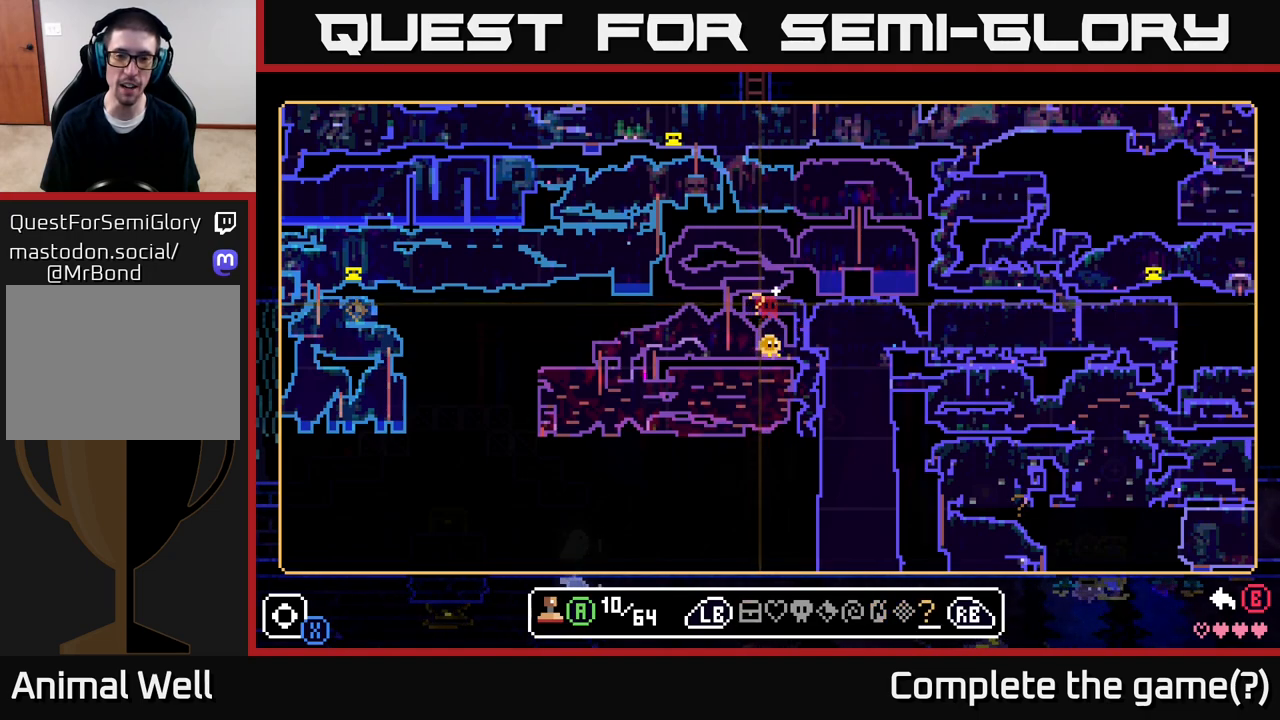
{"buttons": [], "left_stick": "center", "right_stick": "center", "events": [[33, "X", "down"], [133, "X", "up"]]}
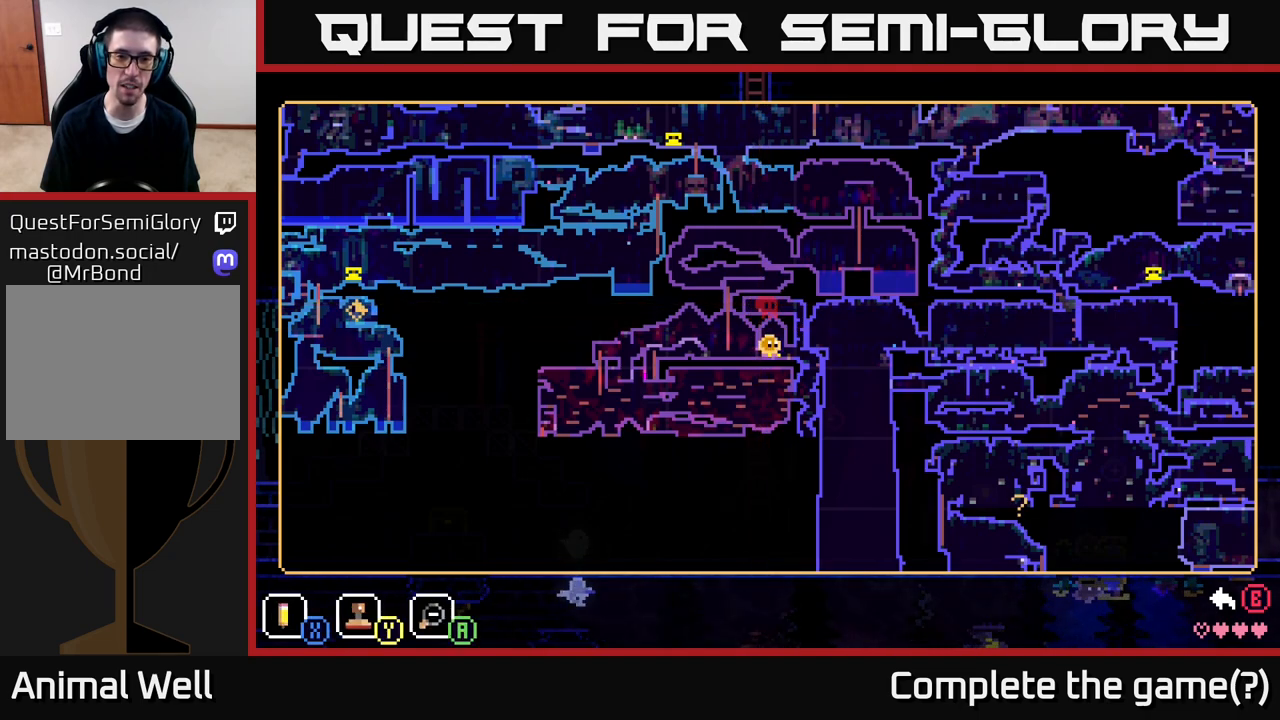
{"buttons": [], "left_stick": "center", "right_stick": "center", "events": []}
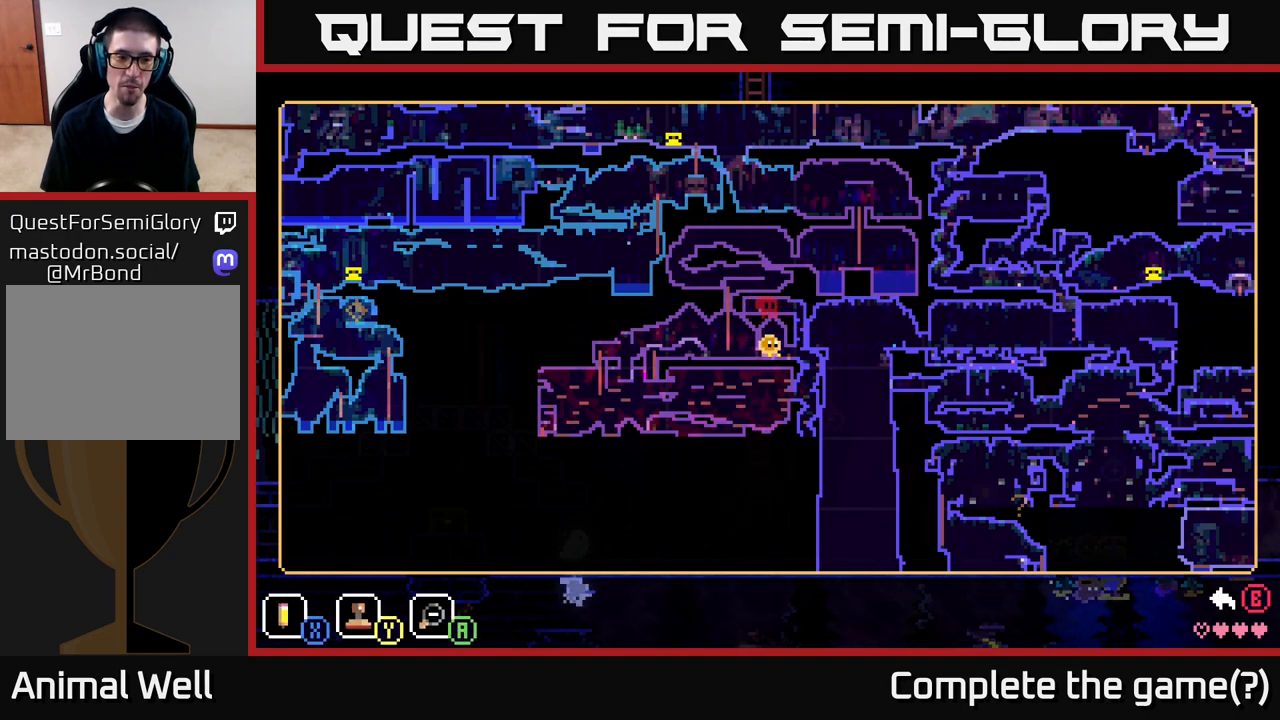
{"buttons": [], "left_stick": "center", "right_stick": "center", "events": [[300, "Y", "down"], [383, "Y", "up"]]}
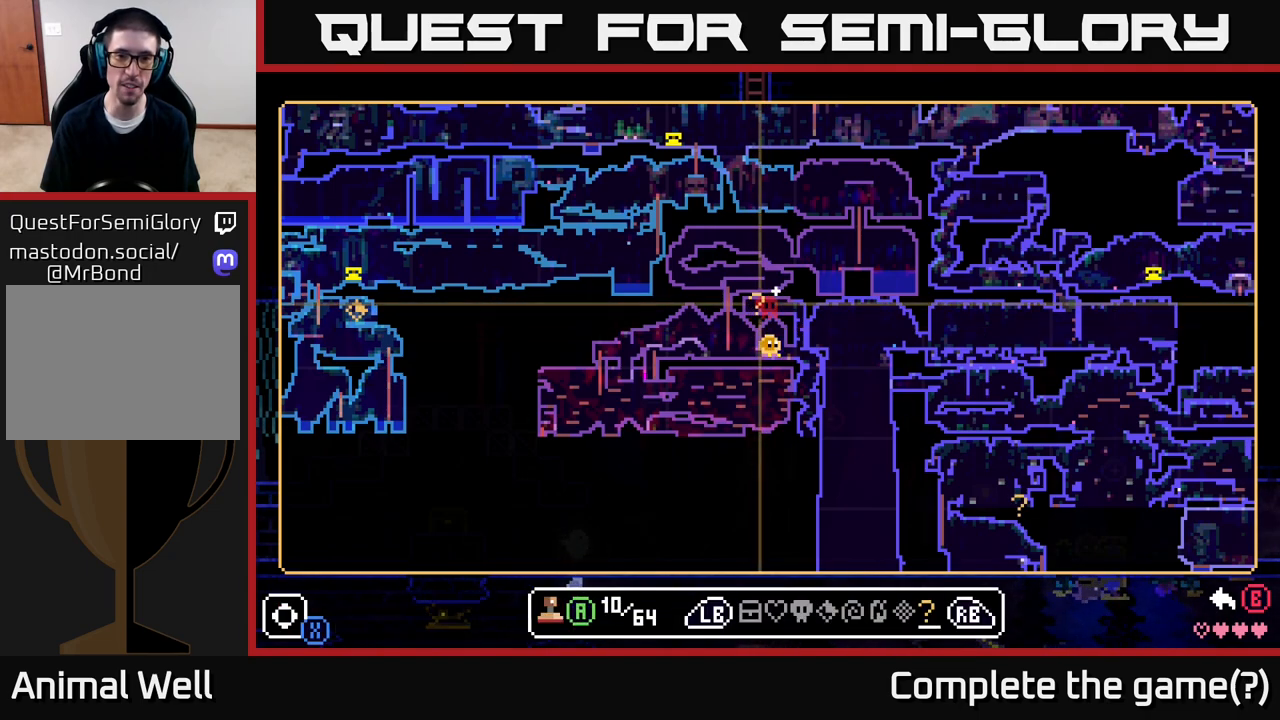
{"buttons": [], "left_stick": "center", "right_stick": "center", "events": [[317, "A", "down"], [400, "A", "up"]]}
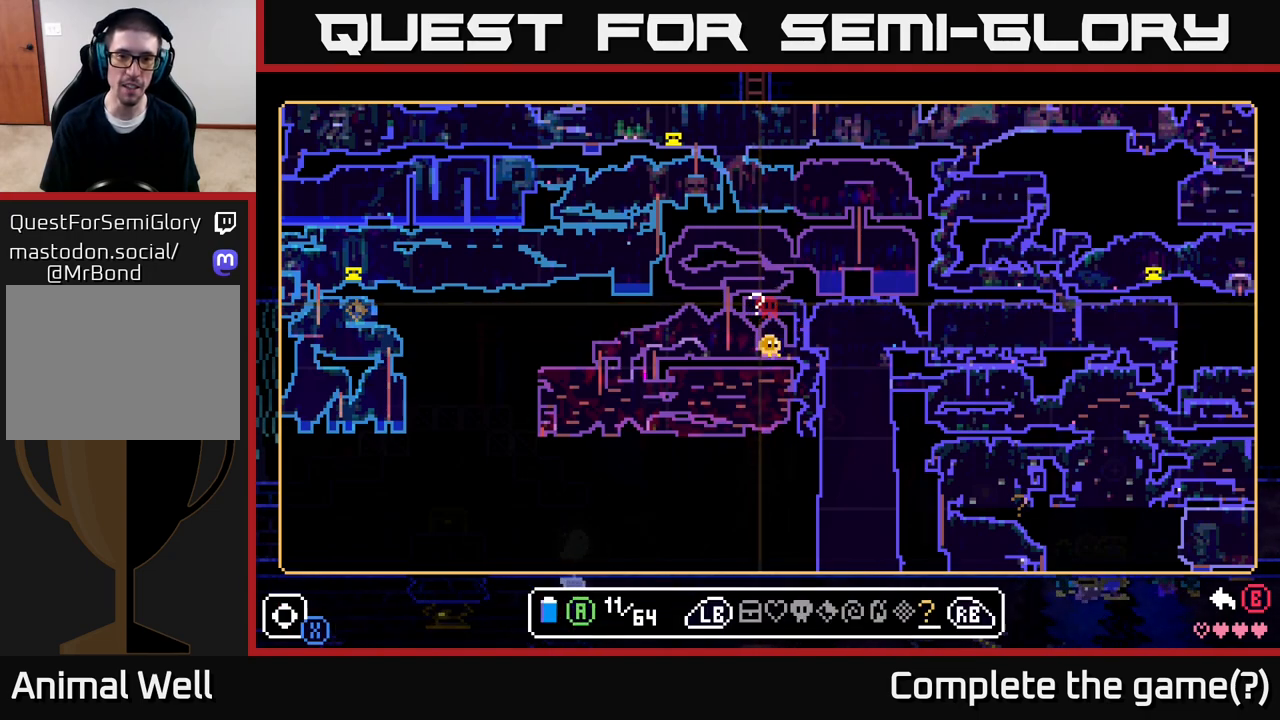
{"buttons": [], "left_stick": "center", "right_stick": "center", "events": [[267, "B", "down"], [300, "B", "up"]]}
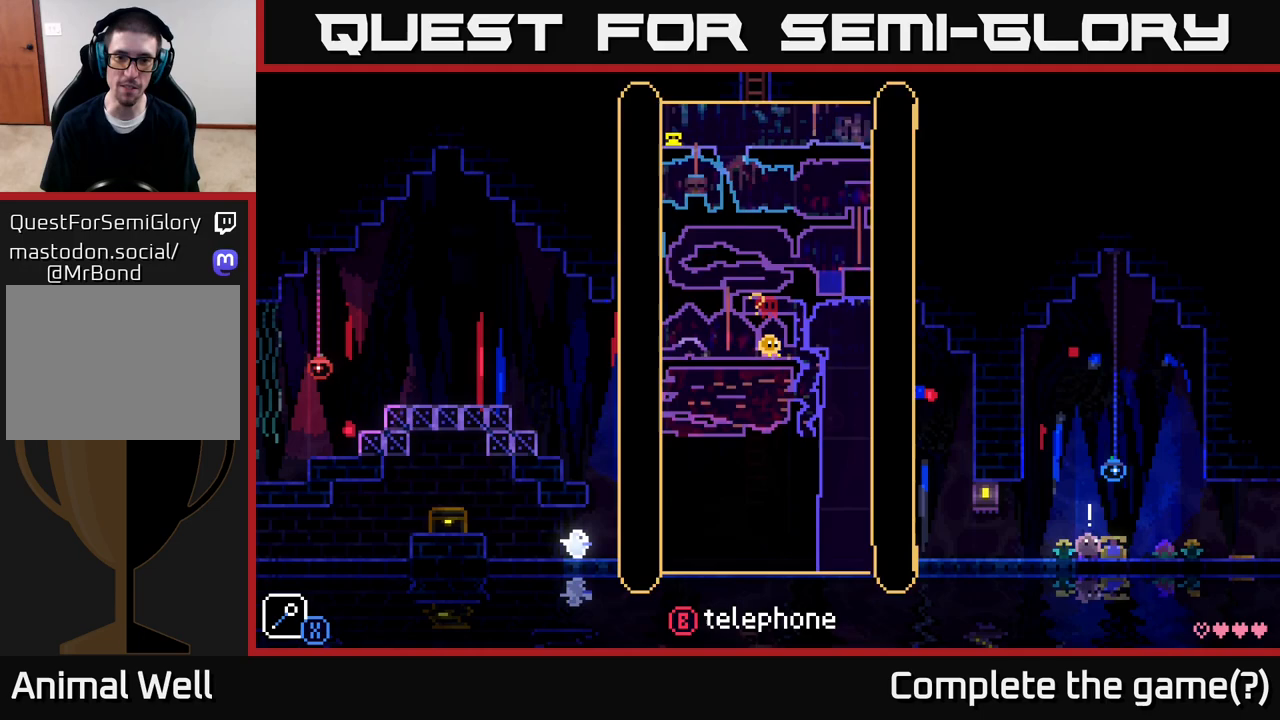
{"buttons": [], "left_stick": "right", "right_stick": "center", "events": [[83, "left_stick", "right"]]}
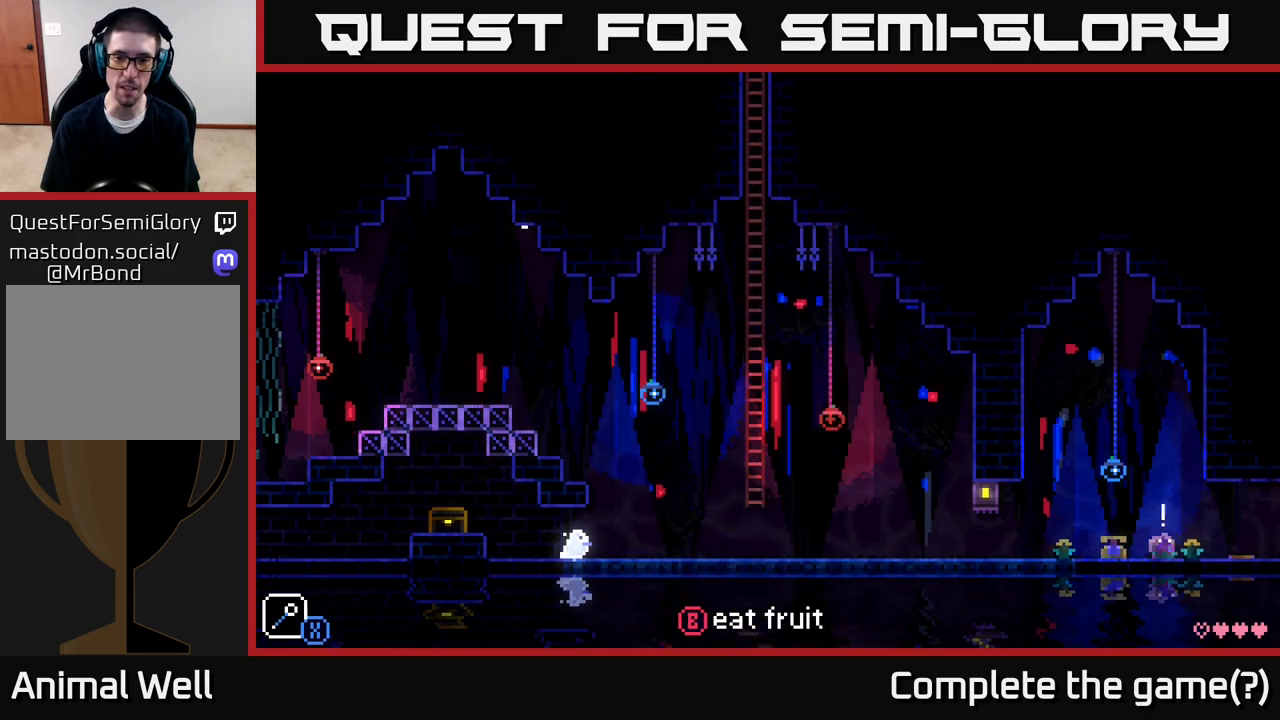
{"buttons": [], "left_stick": "right", "right_stick": "center", "events": []}
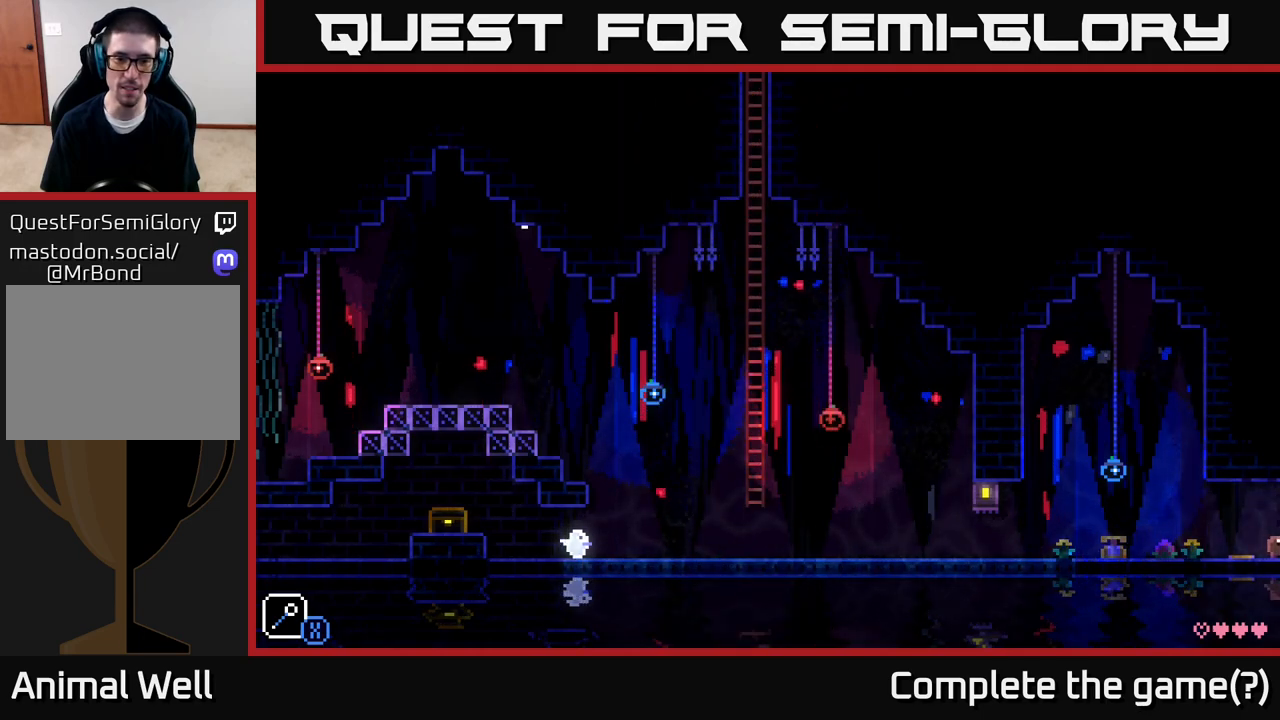
{"buttons": [], "left_stick": "left", "right_stick": "center", "events": [[400, "left_stick", "left"]]}
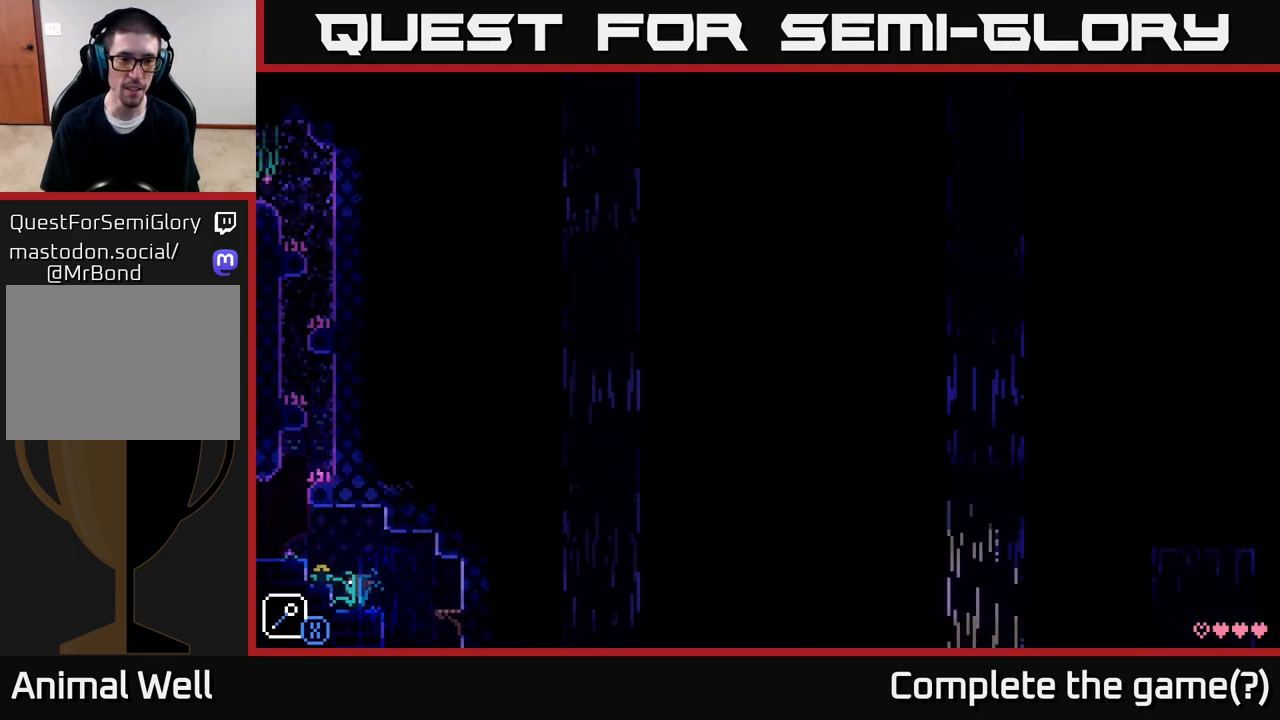
{"buttons": [], "left_stick": "left", "right_stick": "center", "events": [[200, "A", "down"], [383, "A", "up"]]}
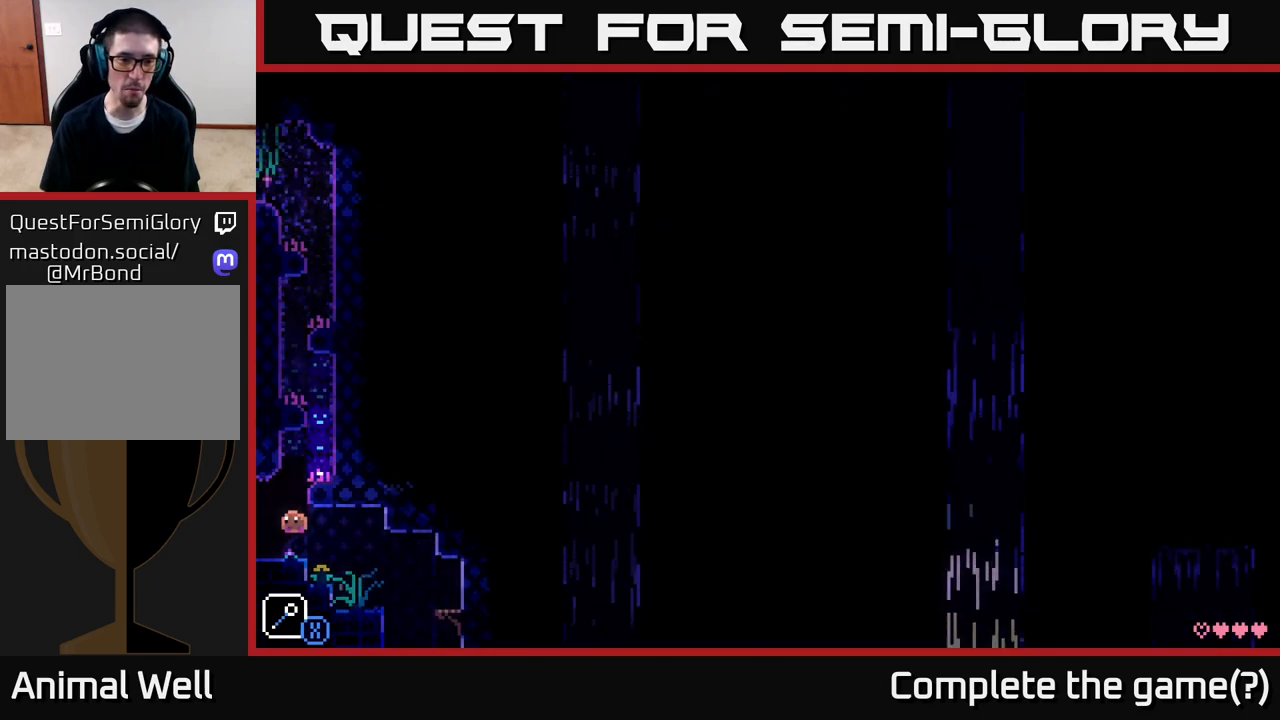
{"buttons": [], "left_stick": "center", "right_stick": "center", "events": [[367, "left_stick", "center"]]}
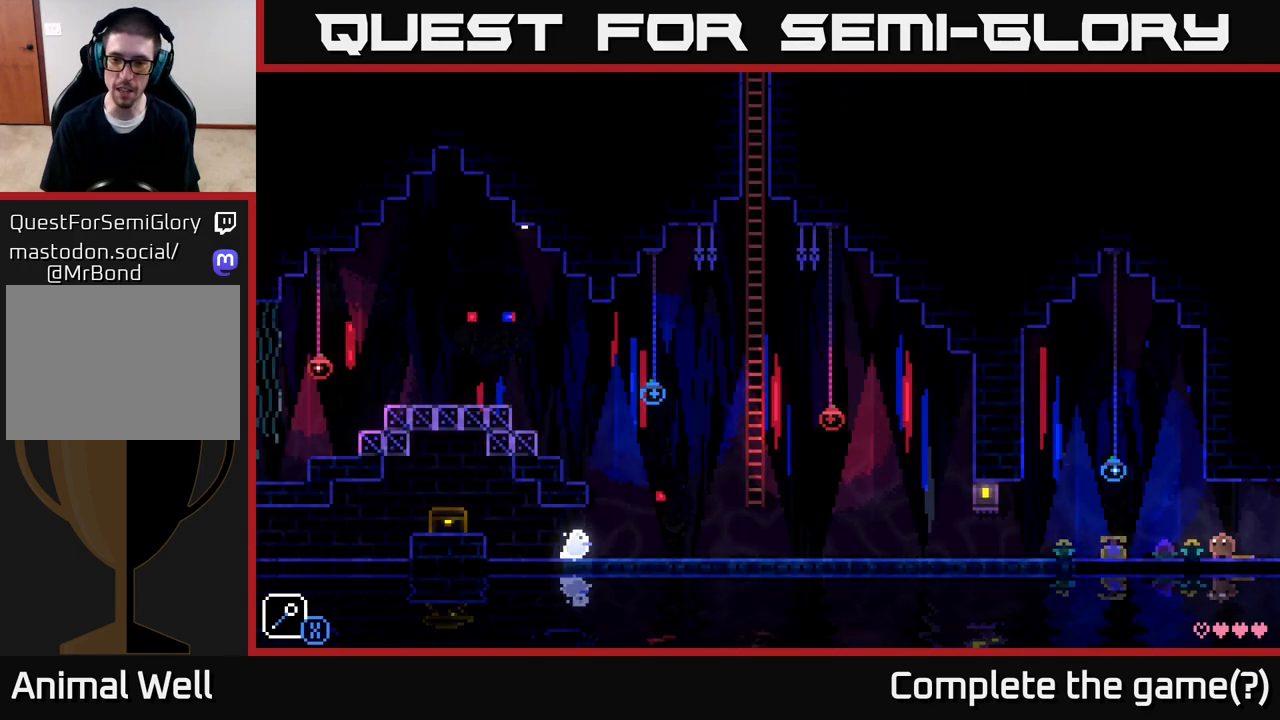
{"buttons": [], "left_stick": "right", "right_stick": "center", "events": [[83, "left_stick", "left"], [317, "left_stick", "center"], [383, "left_stick", "right"], [417, "B", "down"], [500, "B", "up"]]}
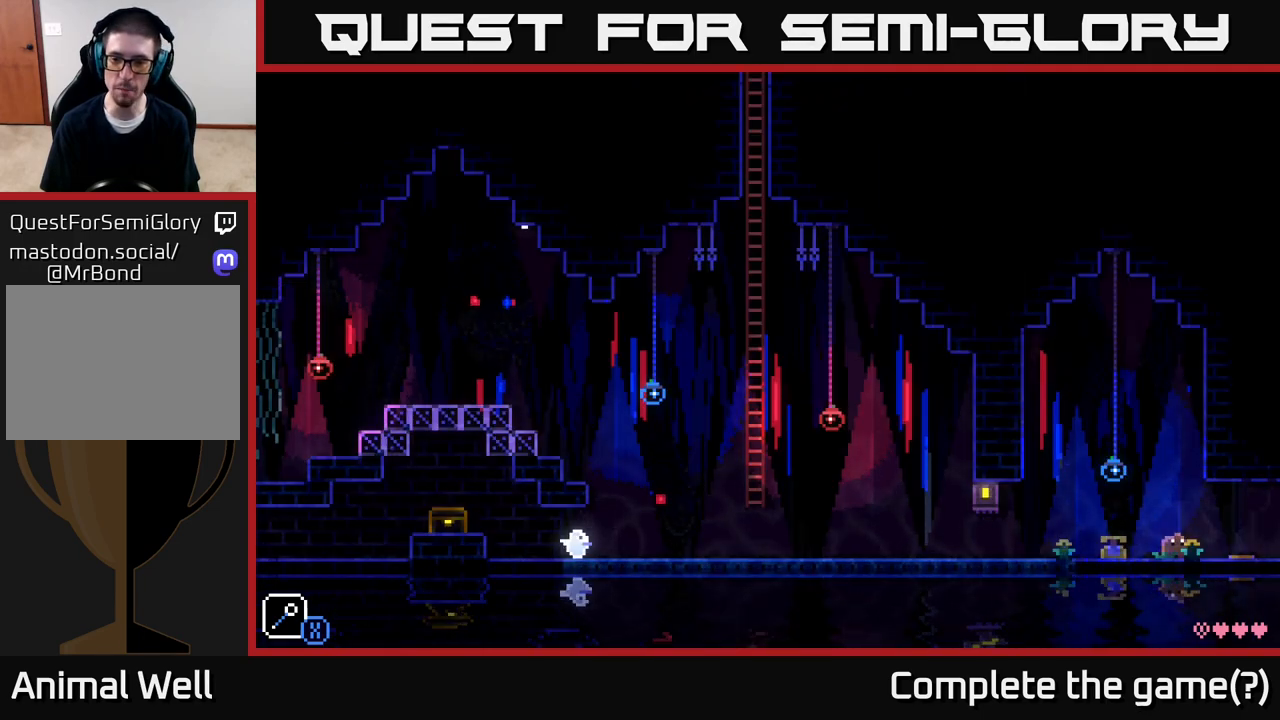
{"buttons": [], "left_stick": "right", "right_stick": "center", "events": []}
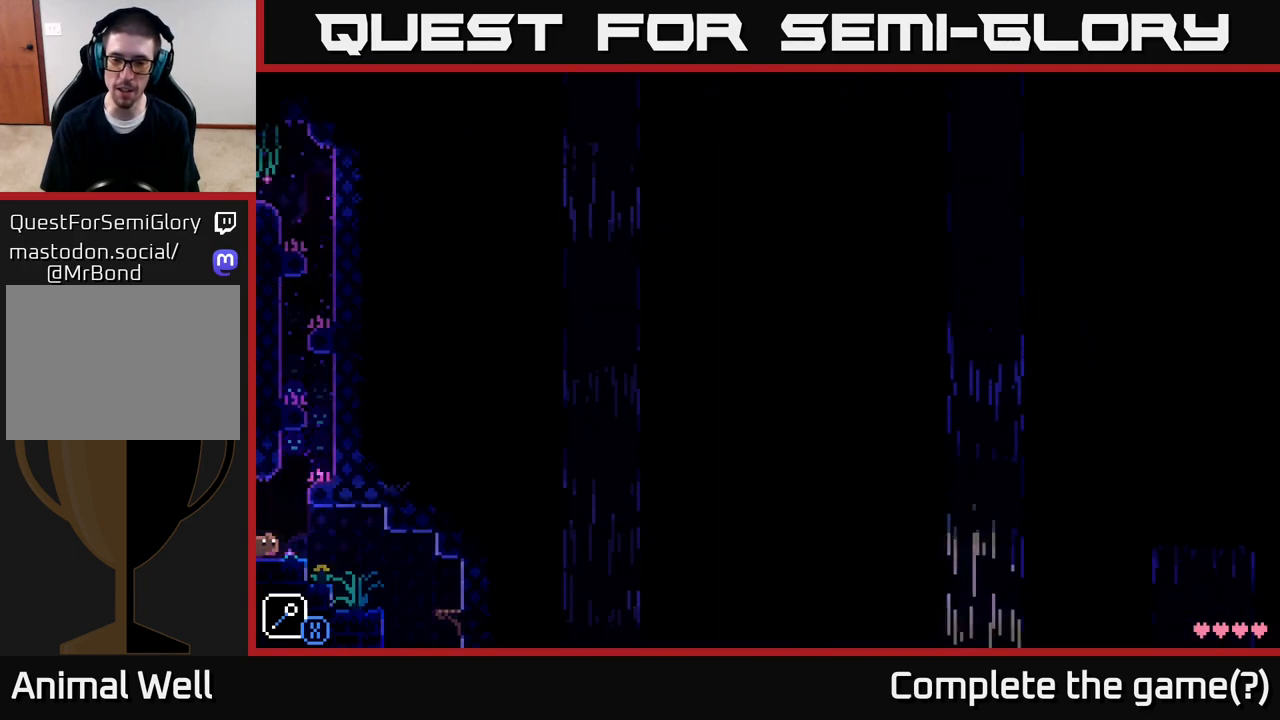
{"buttons": [], "left_stick": "right", "right_stick": "center", "events": [[300, "left_stick", "up"], [433, "left_stick", "right"]]}
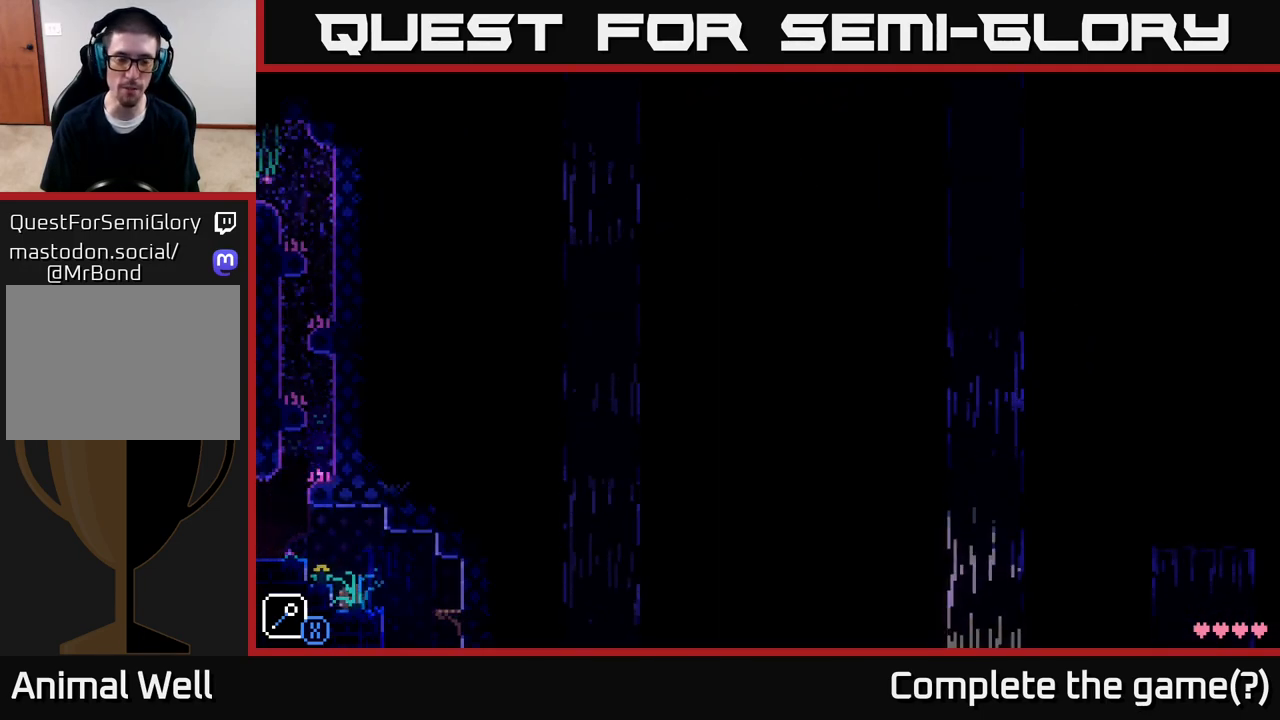
{"buttons": [], "left_stick": "right", "right_stick": "center", "events": [[283, "left_stick", "left"], [350, "left_stick", "center"], [400, "left_stick", "right"]]}
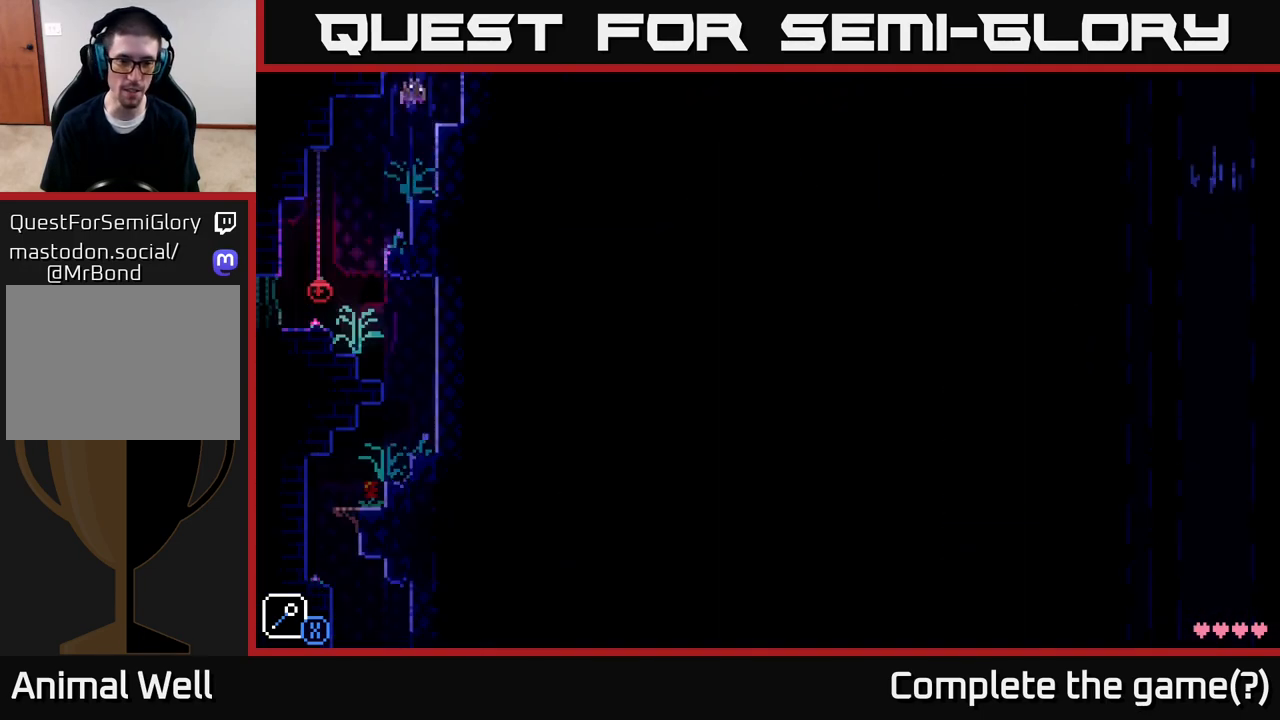
{"buttons": [], "left_stick": "center", "right_stick": "center", "events": [[350, "left_stick", "center"]]}
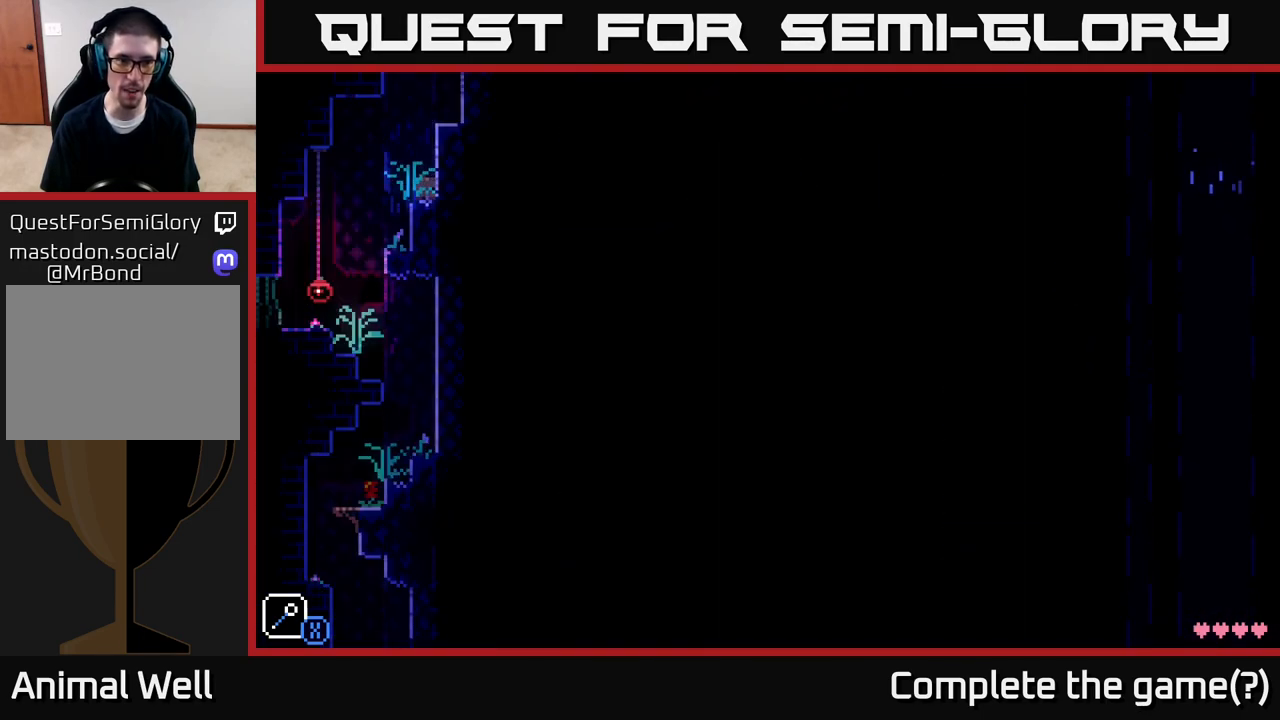
{"buttons": [], "left_stick": "center", "right_stick": "center", "events": [[33, "left_stick", "left"], [450, "left_stick", "center"]]}
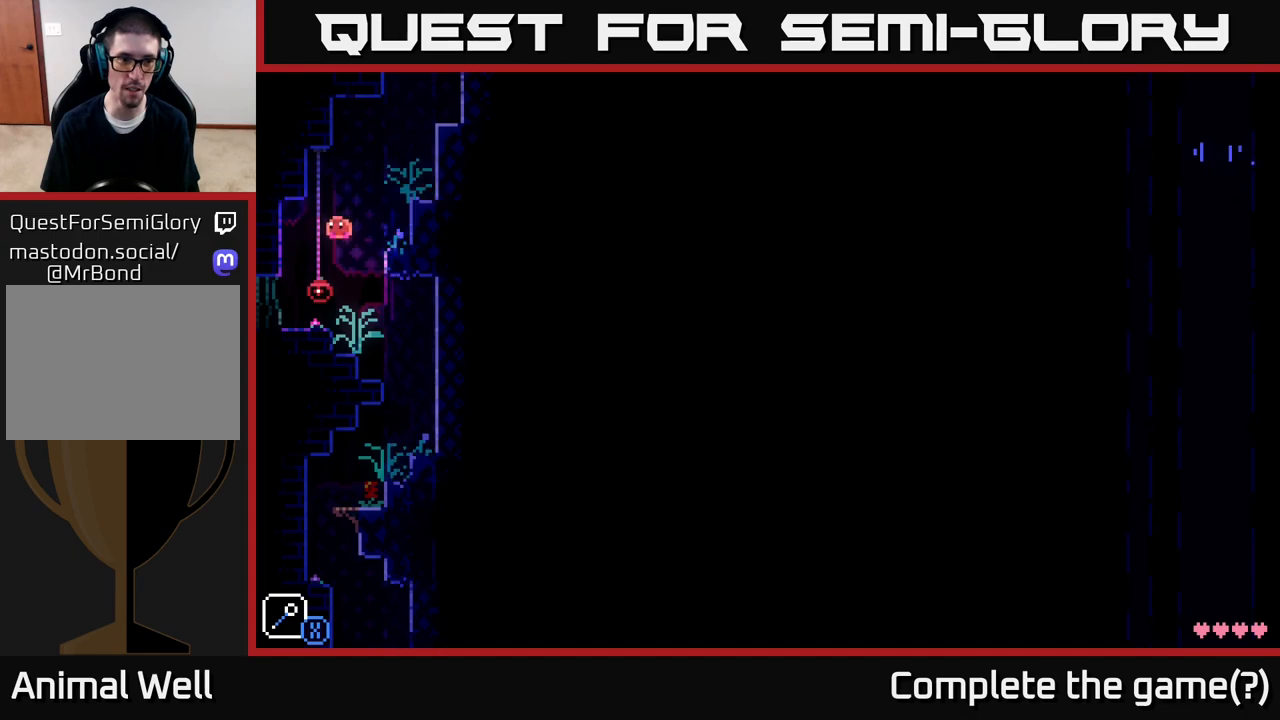
{"buttons": [], "left_stick": "left", "right_stick": "center", "events": [[50, "left_stick", "right"], [483, "left_stick", "left"]]}
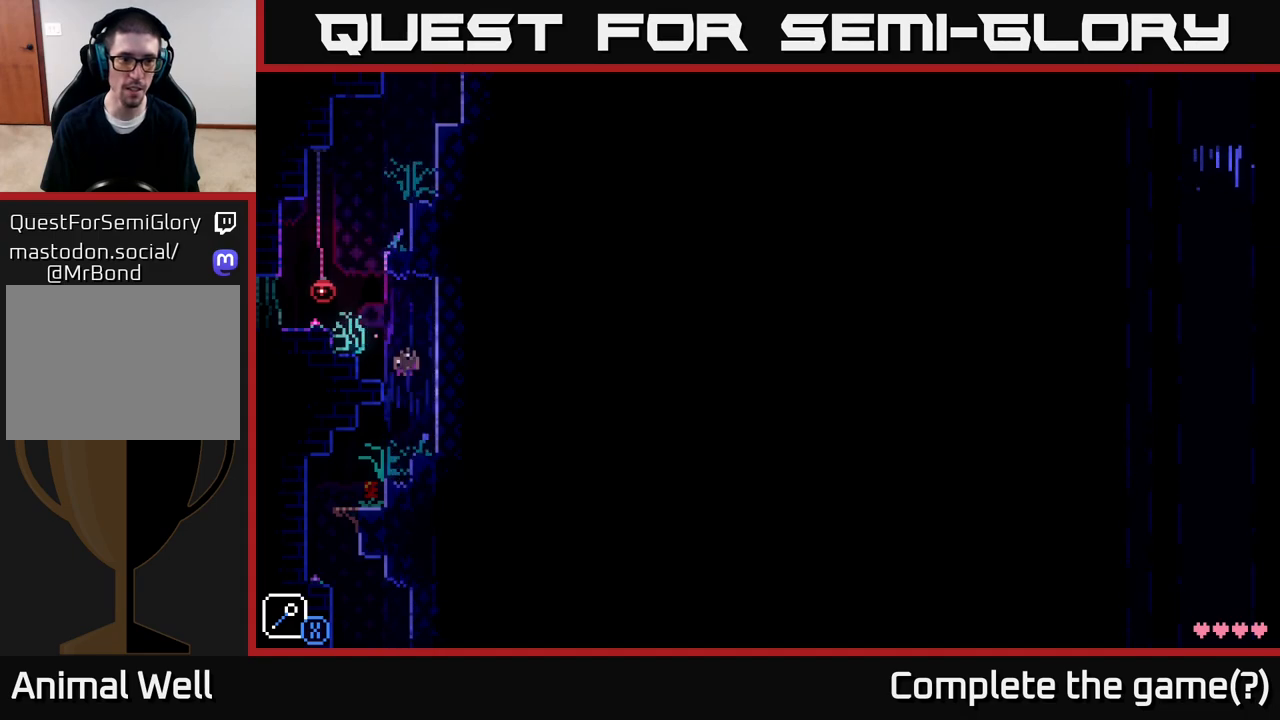
{"buttons": [], "left_stick": "center", "right_stick": "center", "events": [[333, "left_stick", "center"]]}
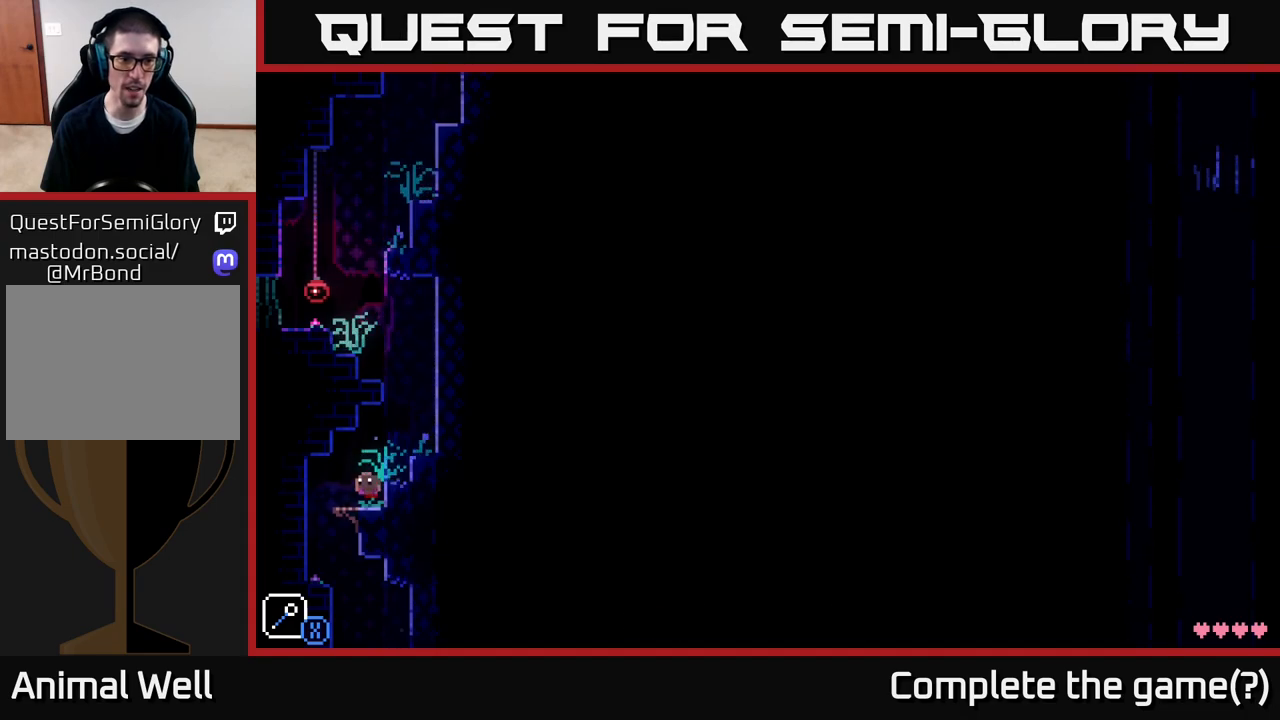
{"buttons": [], "left_stick": "left", "right_stick": "center", "events": [[100, "left_stick", "right"], [217, "B", "down"], [250, "left_stick", "center"], [300, "B", "up"], [300, "left_stick", "left"]]}
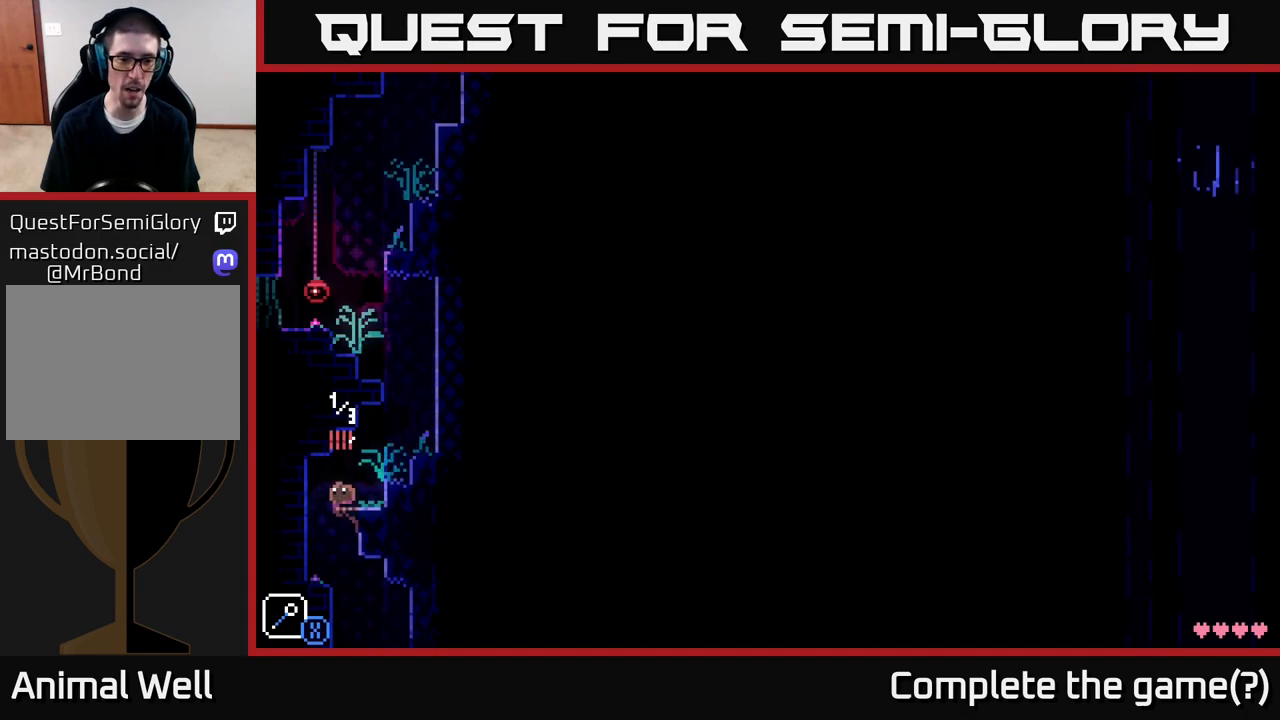
{"buttons": ["R1"], "left_stick": "center", "right_stick": "center", "events": [[183, "R1", "down"], [300, "R1", "up"], [383, "left_stick", "center"], [483, "R1", "down"]]}
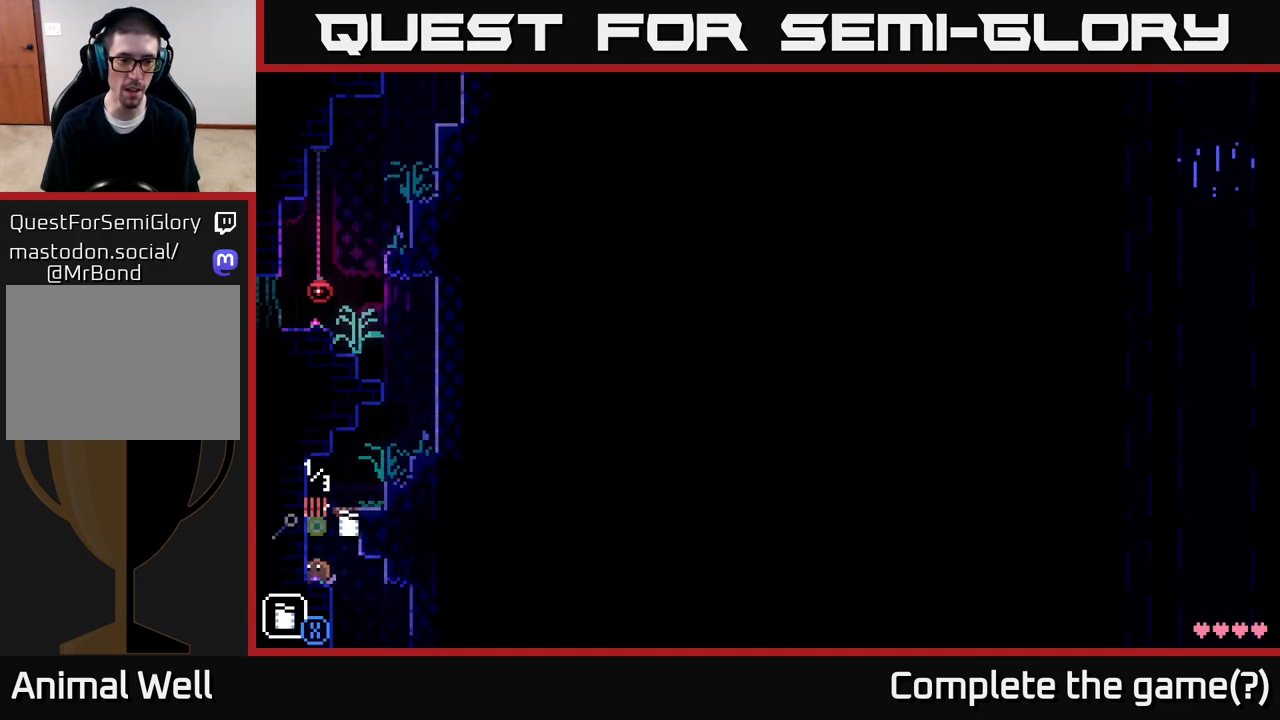
{"buttons": [], "left_stick": "center", "right_stick": "center", "events": [[67, "R1", "up"], [200, "R1", "down"], [283, "R1", "up"]]}
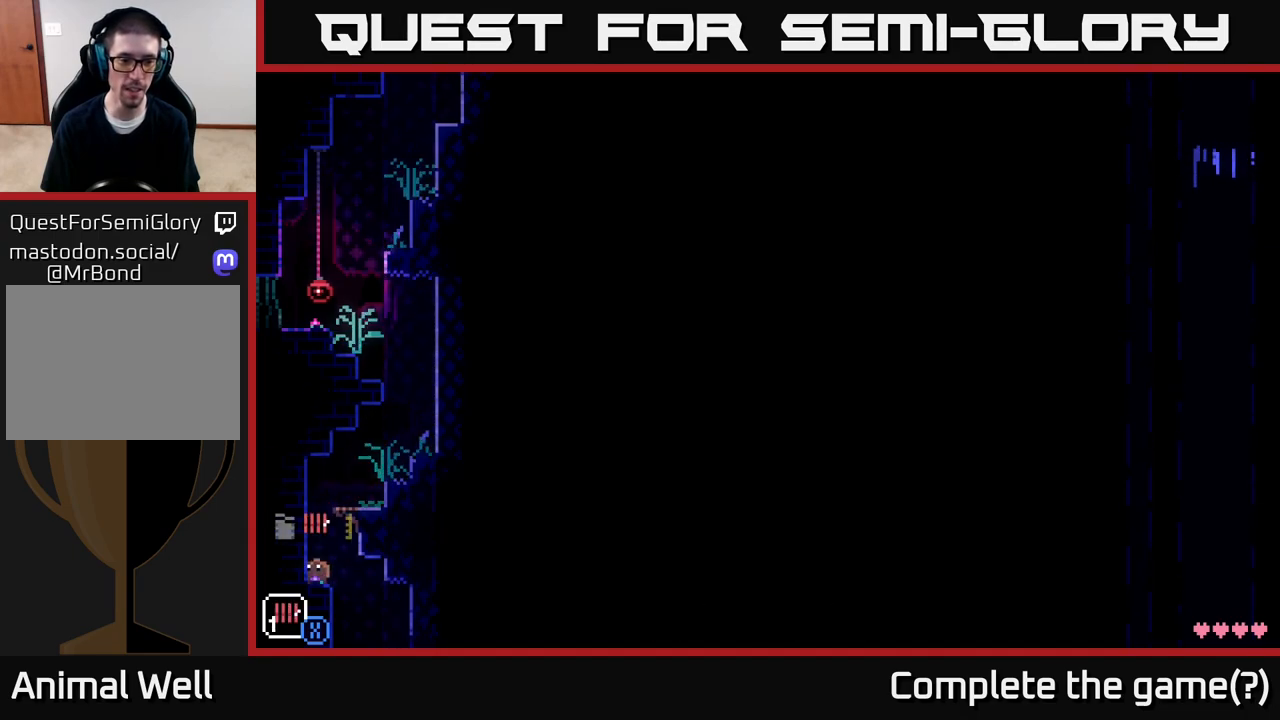
{"buttons": [], "left_stick": "right", "right_stick": "center", "events": [[67, "left_stick", "right"]]}
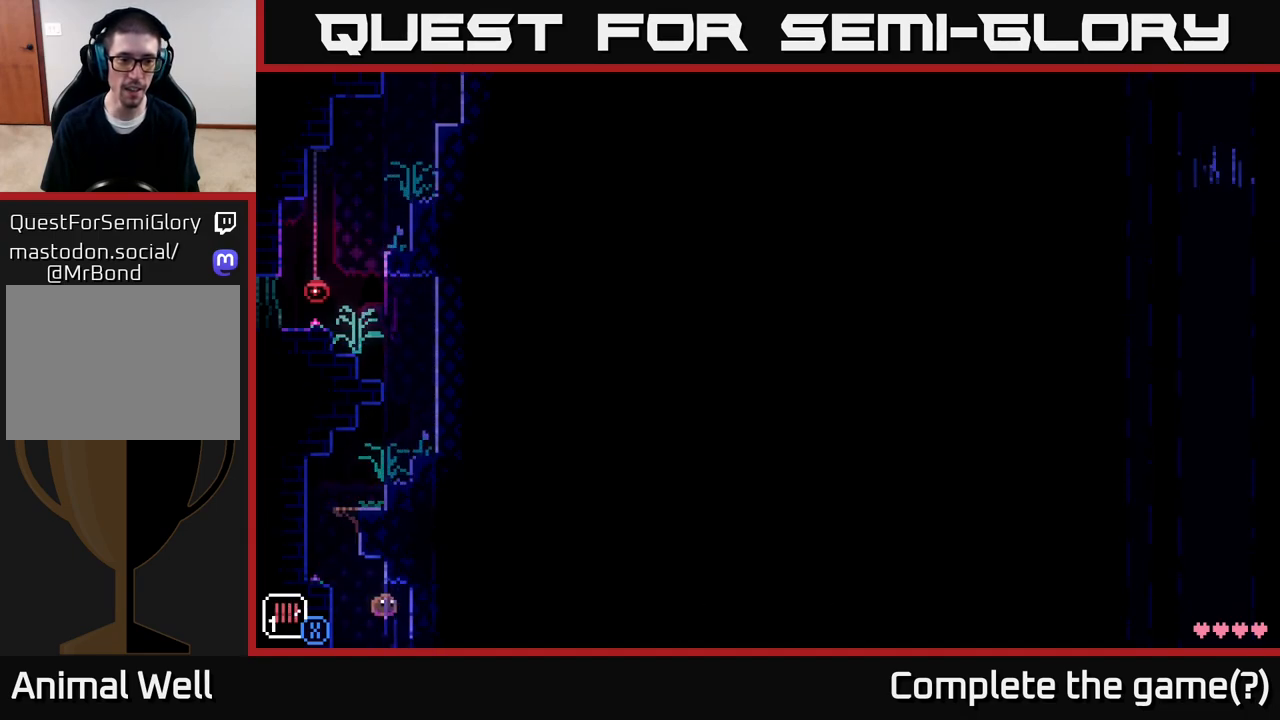
{"buttons": [], "left_stick": "center", "right_stick": "center", "events": [[283, "left_stick", "center"]]}
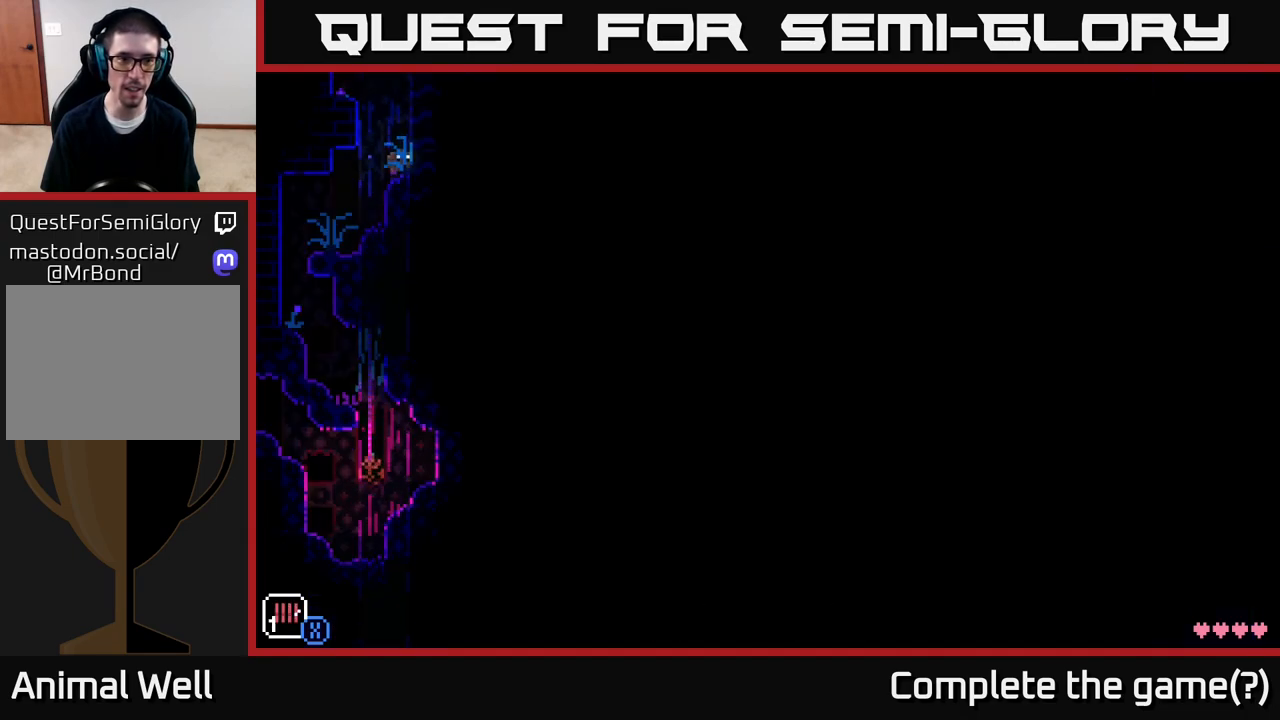
{"buttons": [], "left_stick": "left", "right_stick": "center", "events": [[183, "left_stick", "left"]]}
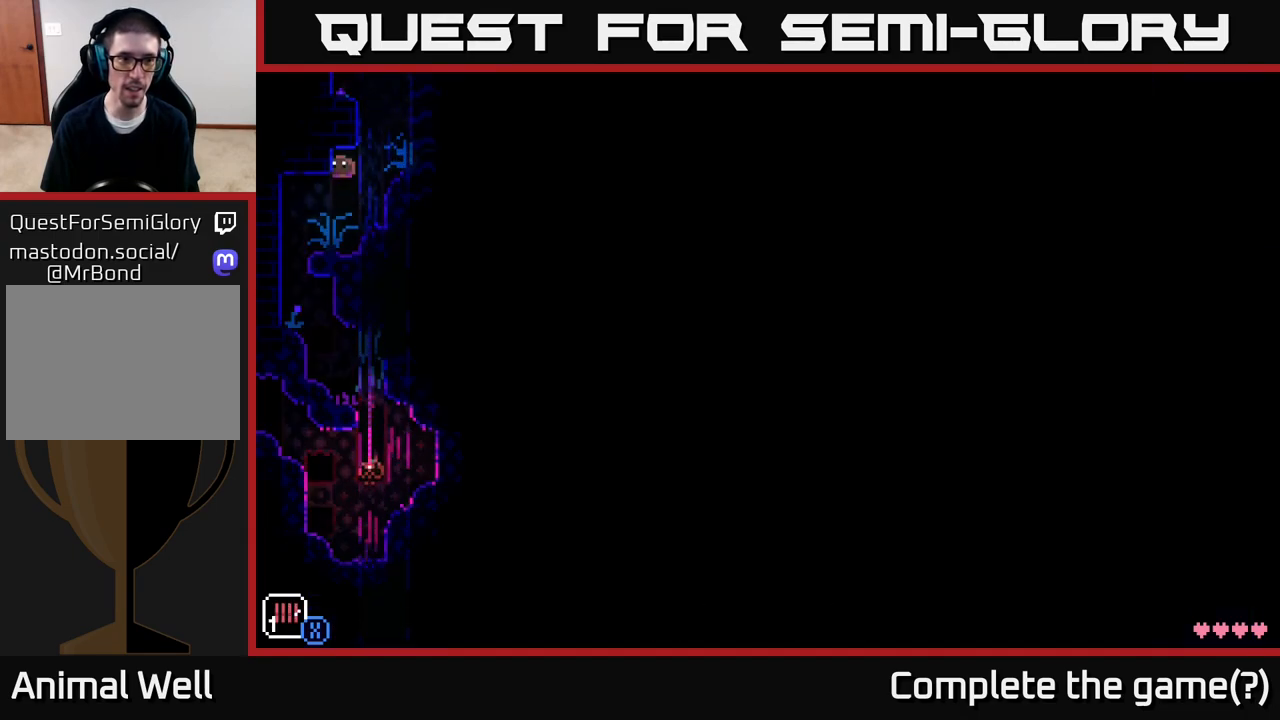
{"buttons": [], "left_stick": "center", "right_stick": "center", "events": [[433, "left_stick", "center"]]}
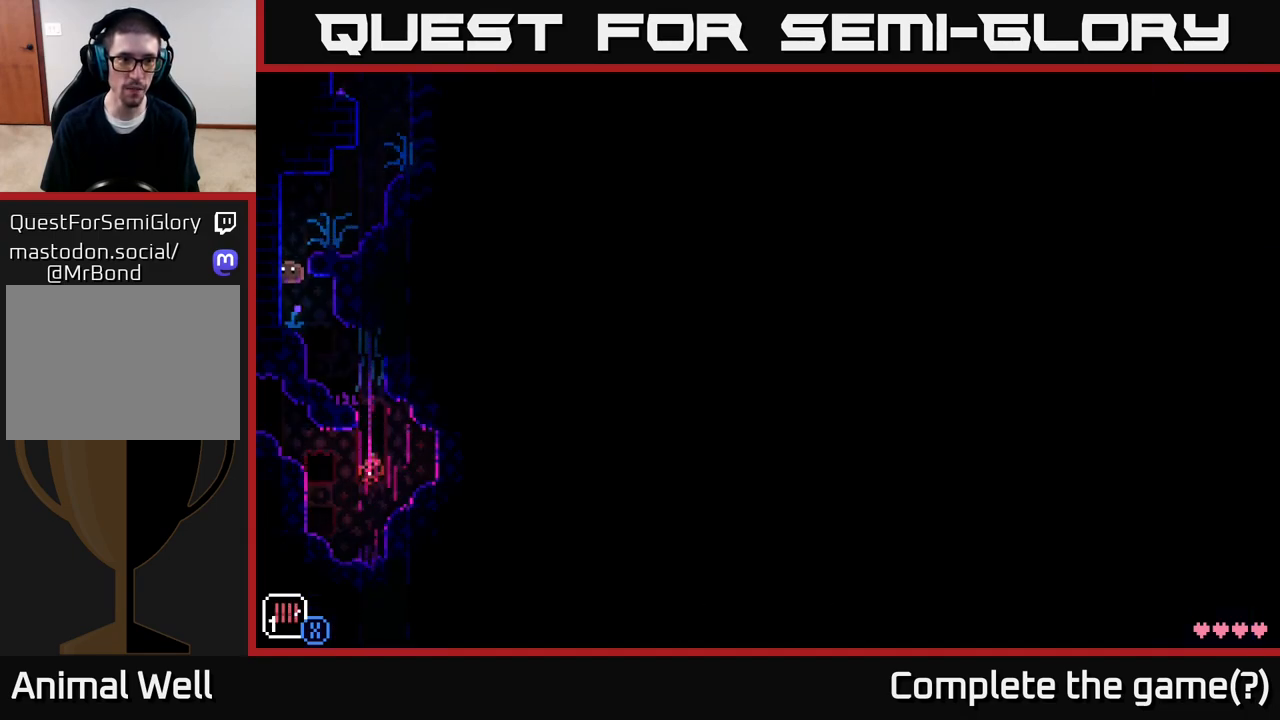
{"buttons": [], "left_stick": "right", "right_stick": "center", "events": [[167, "left_stick", "right"]]}
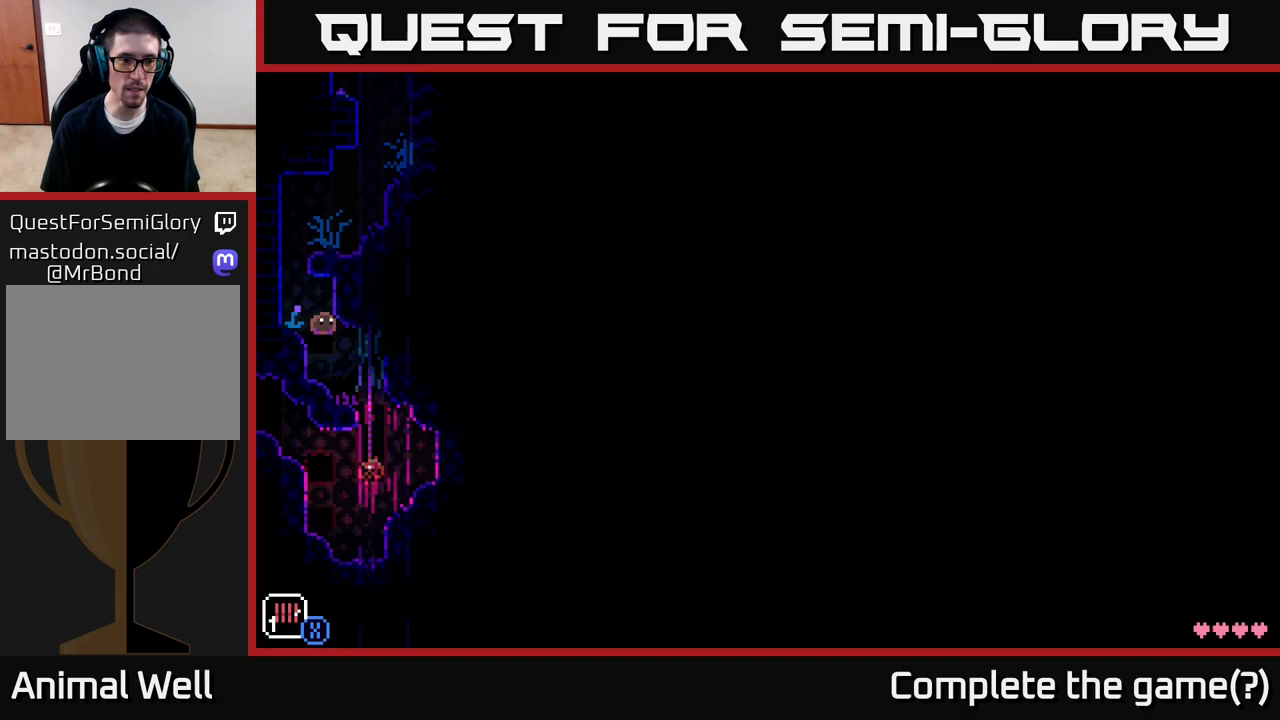
{"buttons": [], "left_stick": "right", "right_stick": "center", "events": []}
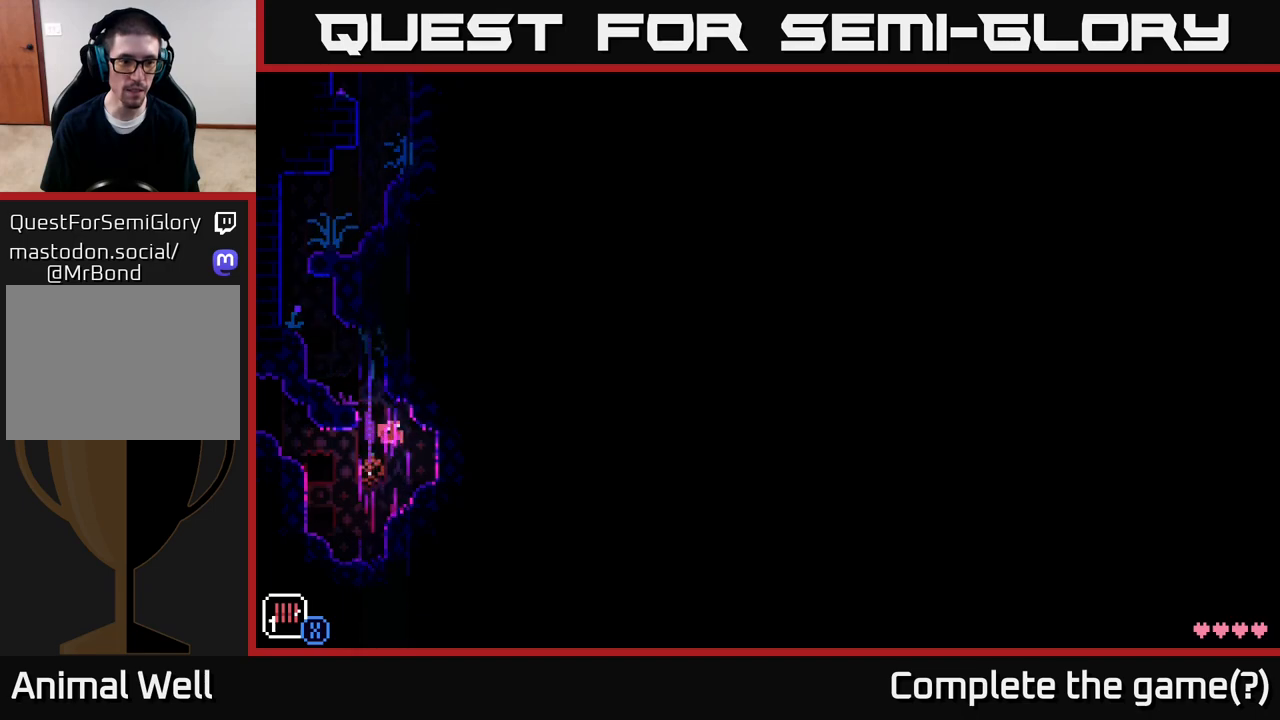
{"buttons": [], "left_stick": "right", "right_stick": "center", "events": [[200, "A", "down"], [383, "A", "up"]]}
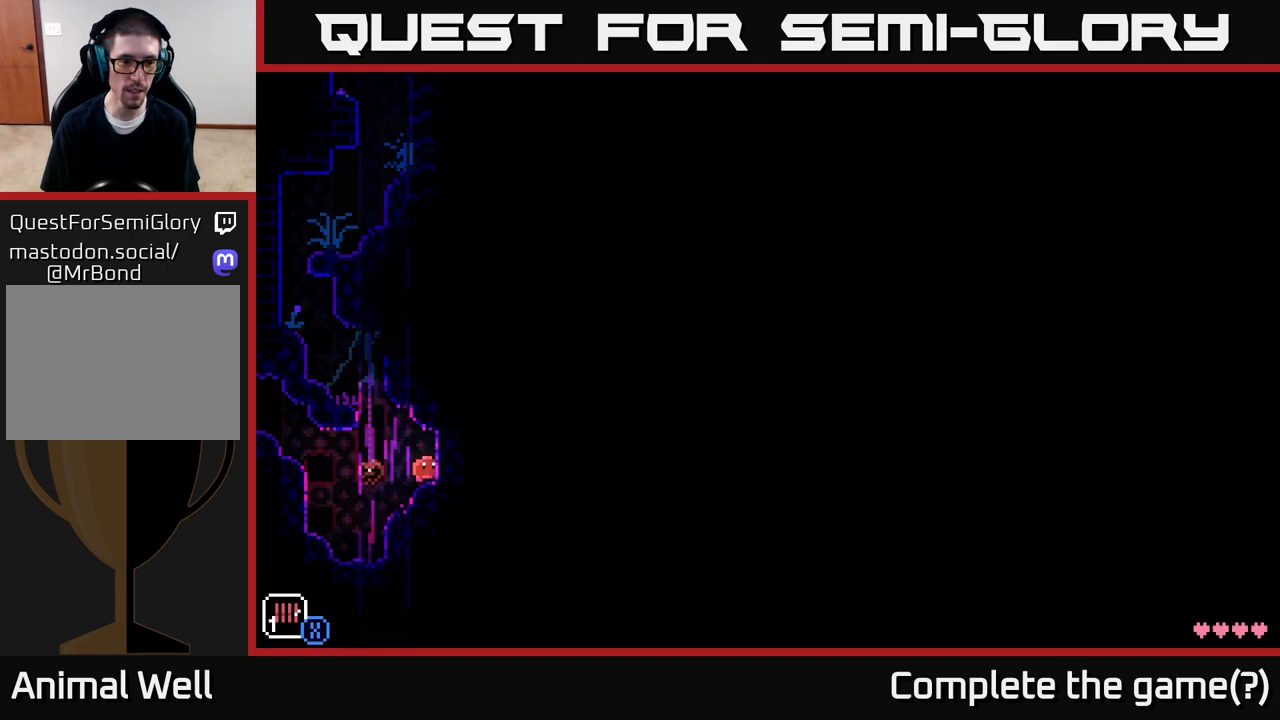
{"buttons": [], "left_stick": "right", "right_stick": "center", "events": [[33, "left_stick", "left"], [483, "left_stick", "right"]]}
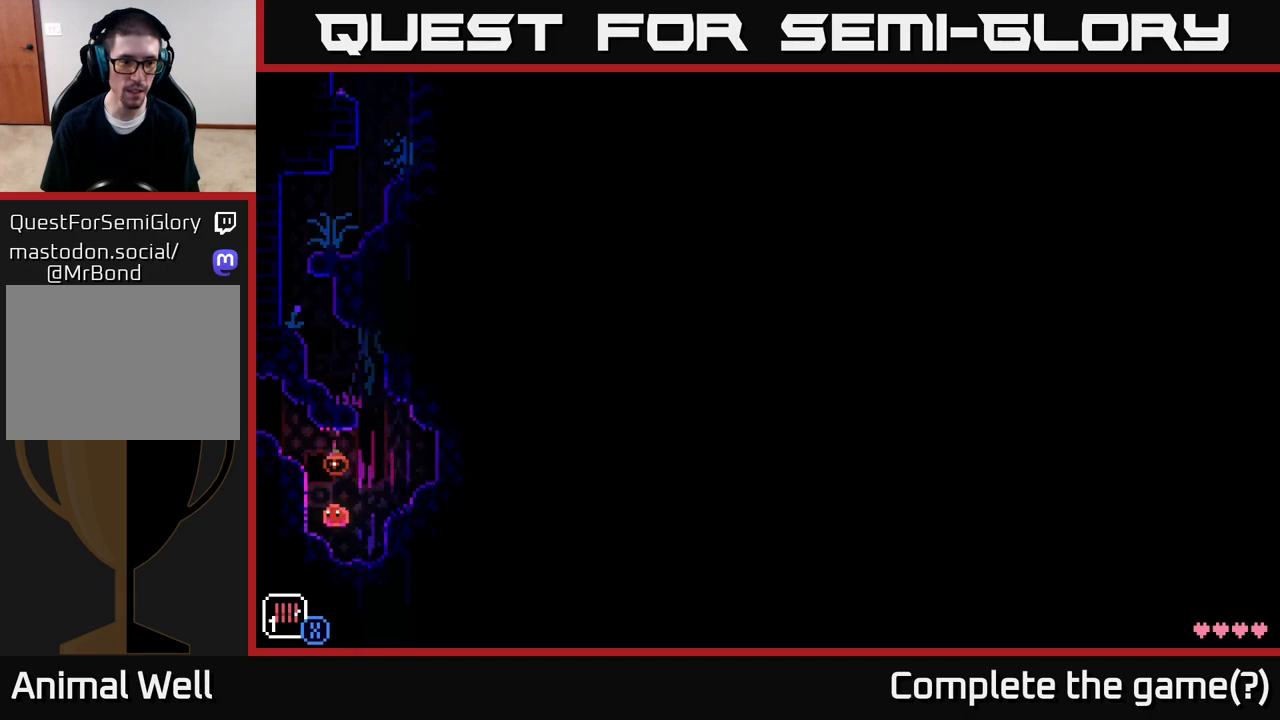
{"buttons": [], "left_stick": "center", "right_stick": "center", "events": [[367, "left_stick", "center"]]}